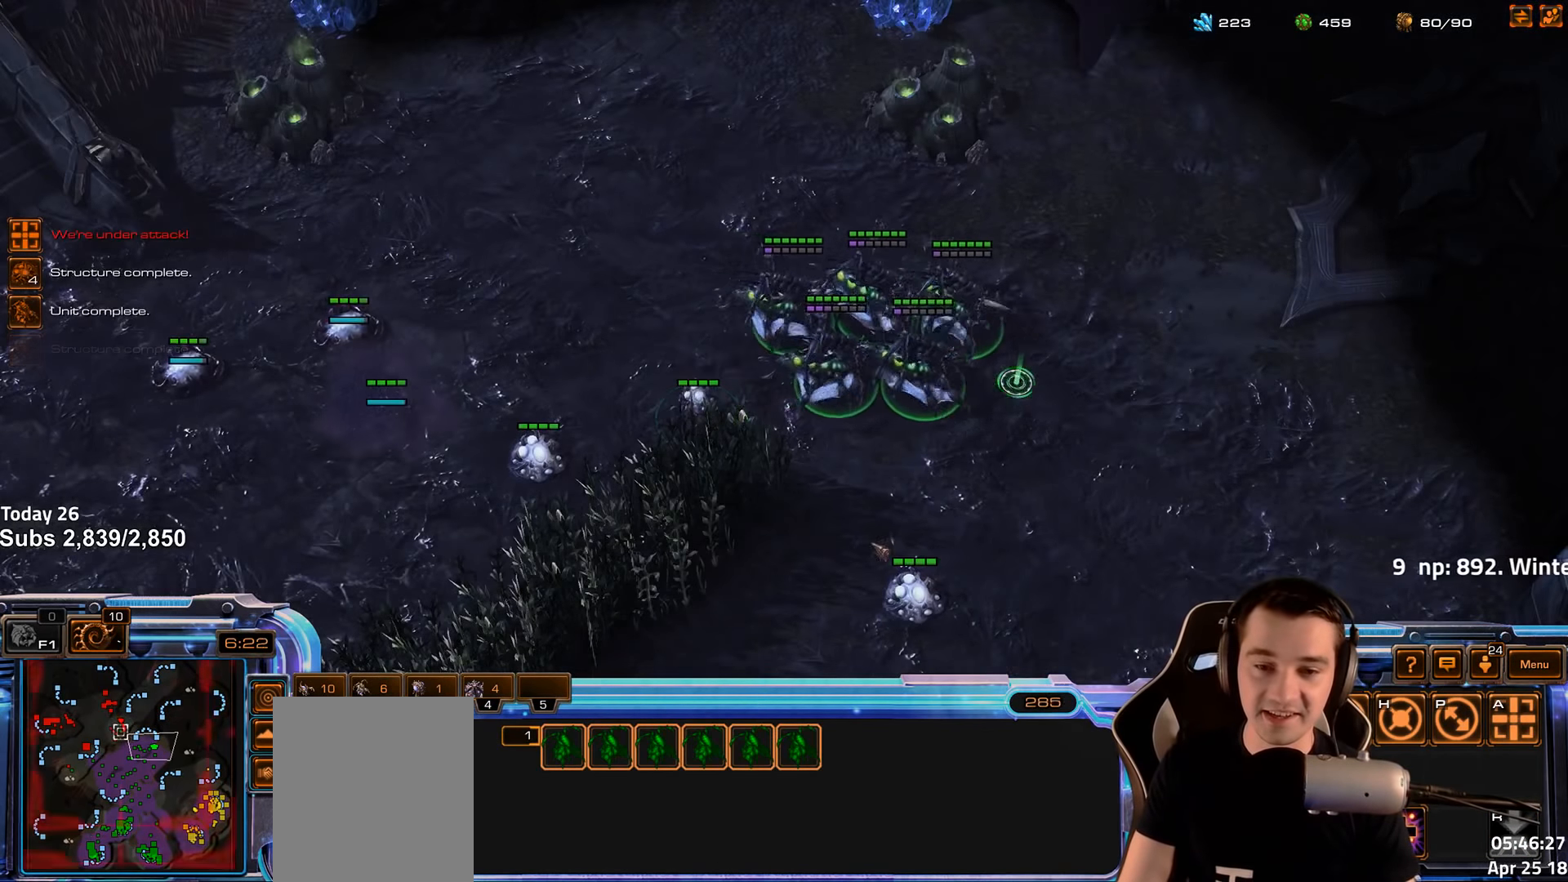
Gameplay with keyboard; each line is a JSON object with the keys held at the frame after it. "events" lists presses ("down") and releases ("up") of "1", "2", "3", "4", "5", "6", "a", "alt", "b", "c", "caps_lock", "ctrl", "d", "e", "escape", "f", "f1", "f2", "f3", "f4", "f5", "f6", "g", "q", "r", "s", "shift", "space", "super", "t", "tab", "tilde", "v", "w", "x" and "z" between this image and that frame as [ms after this image, input, new state], when the widget could be followed in between. No other keys are recorded. Mouse input is not recorded.
{"keys": [], "events": [[200, "c", "down"], [266, "c", "up"]]}
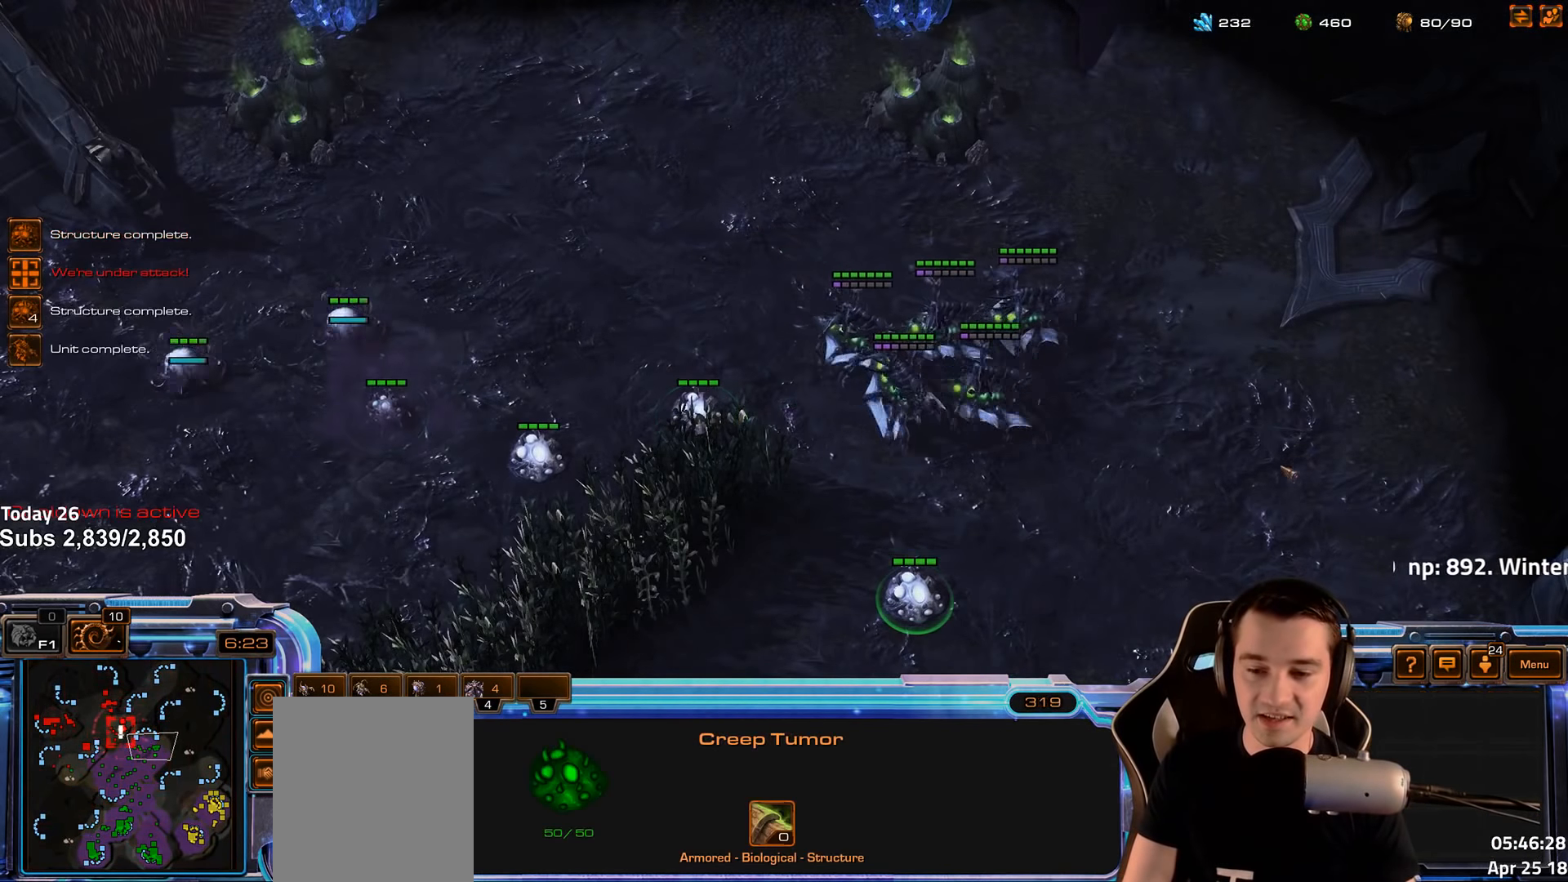
{"keys": [], "events": [[133, "2", "down"], [250, "2", "up"], [350, "shift", "down"], [433, "shift", "up"]]}
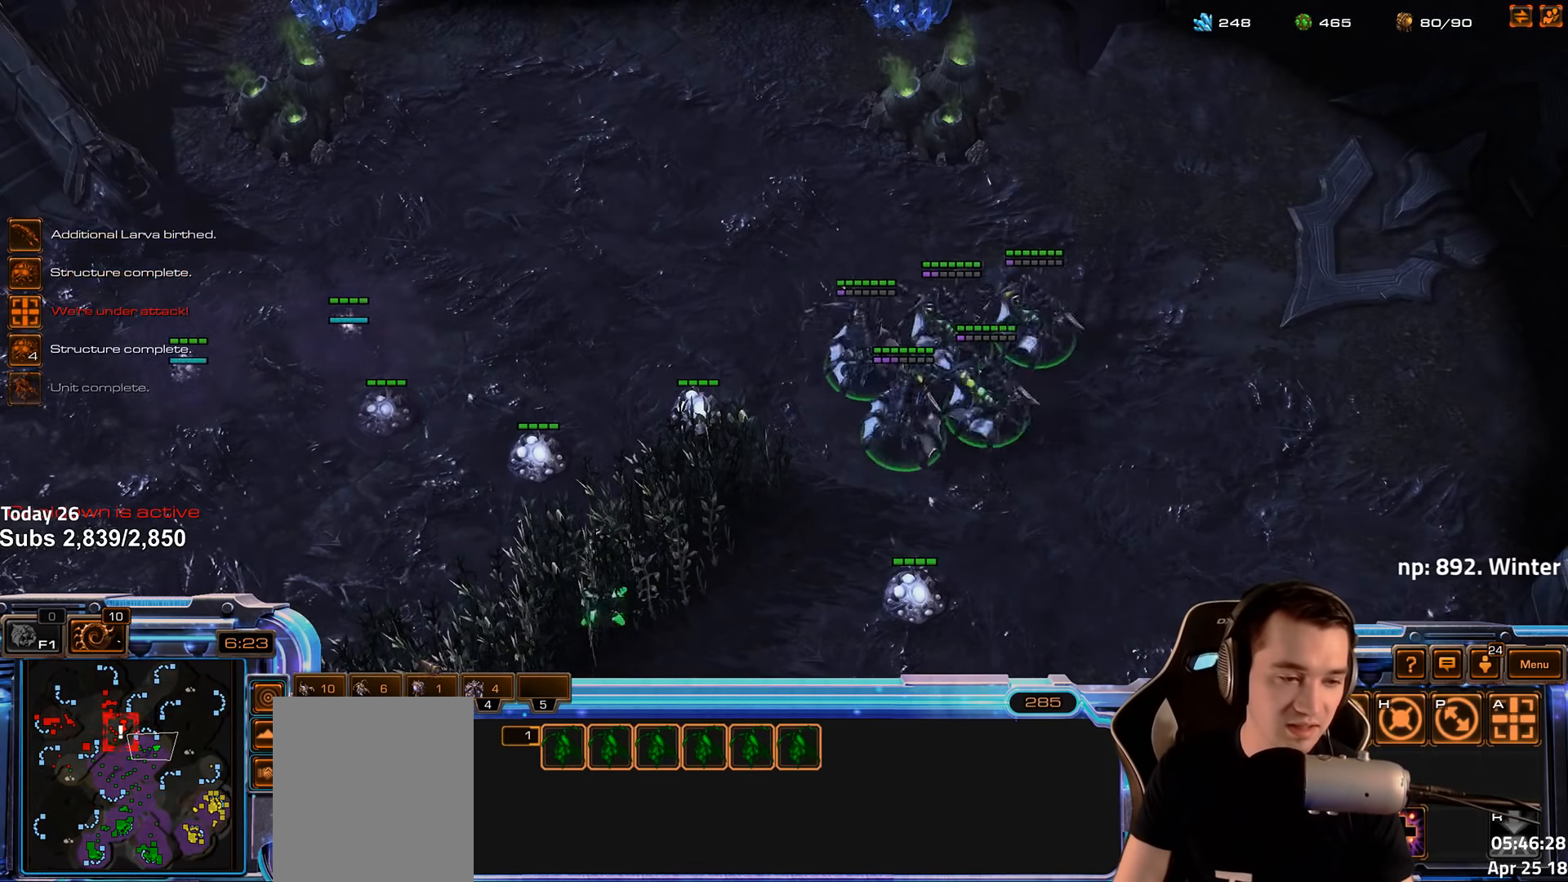
{"keys": [], "events": [[100, "4", "down"], [150, "4", "up"], [216, "s", "down"], [266, "v", "down"], [283, "s", "up"], [350, "v", "up"], [400, "shift", "down"], [500, "shift", "up"]]}
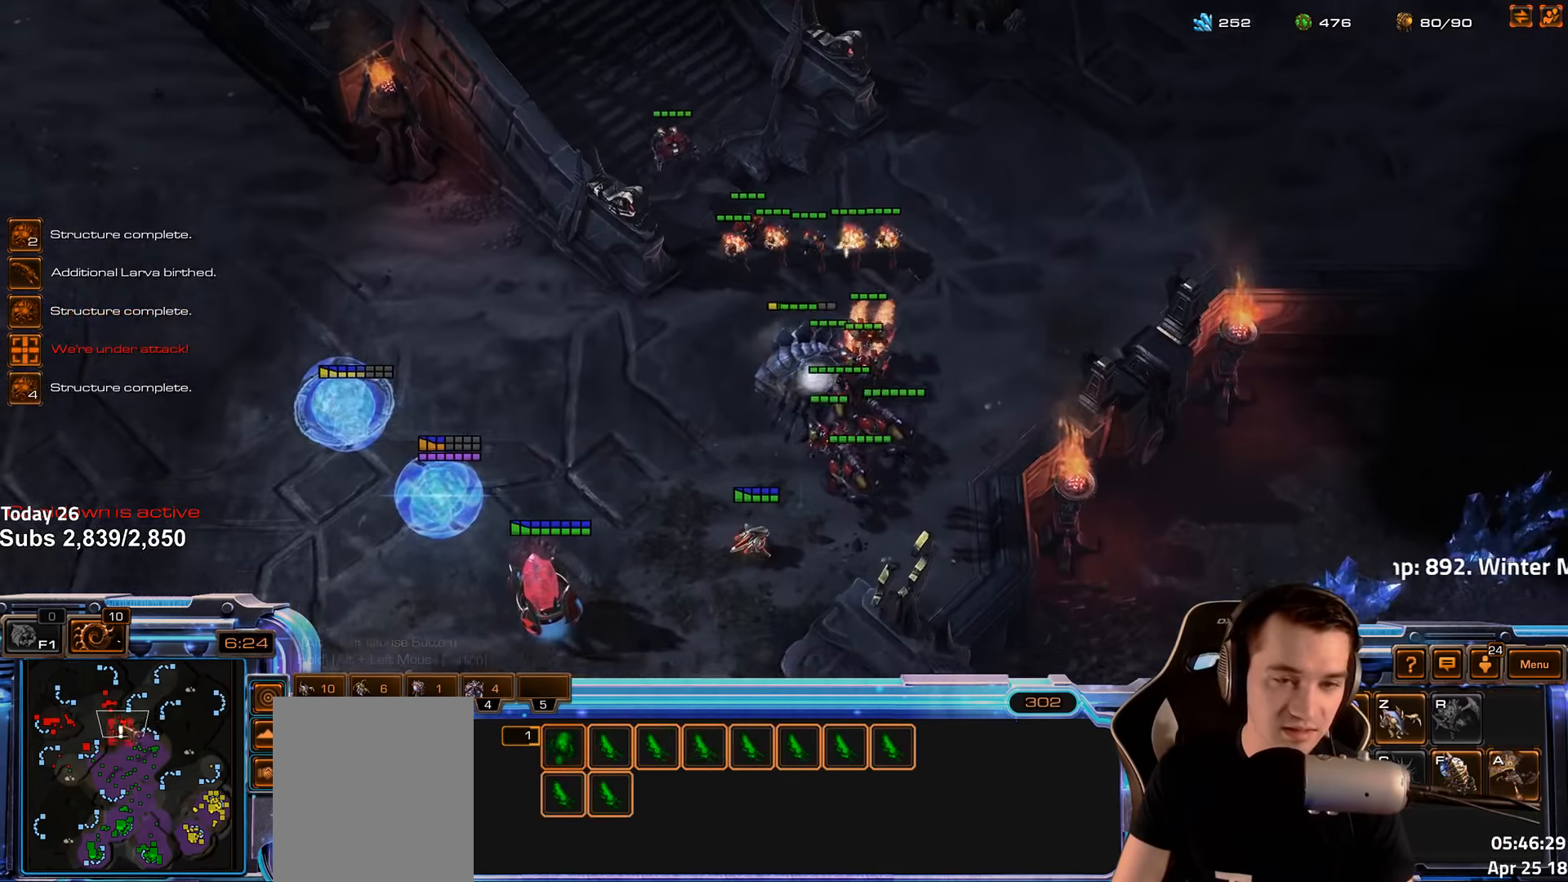
{"keys": [], "events": []}
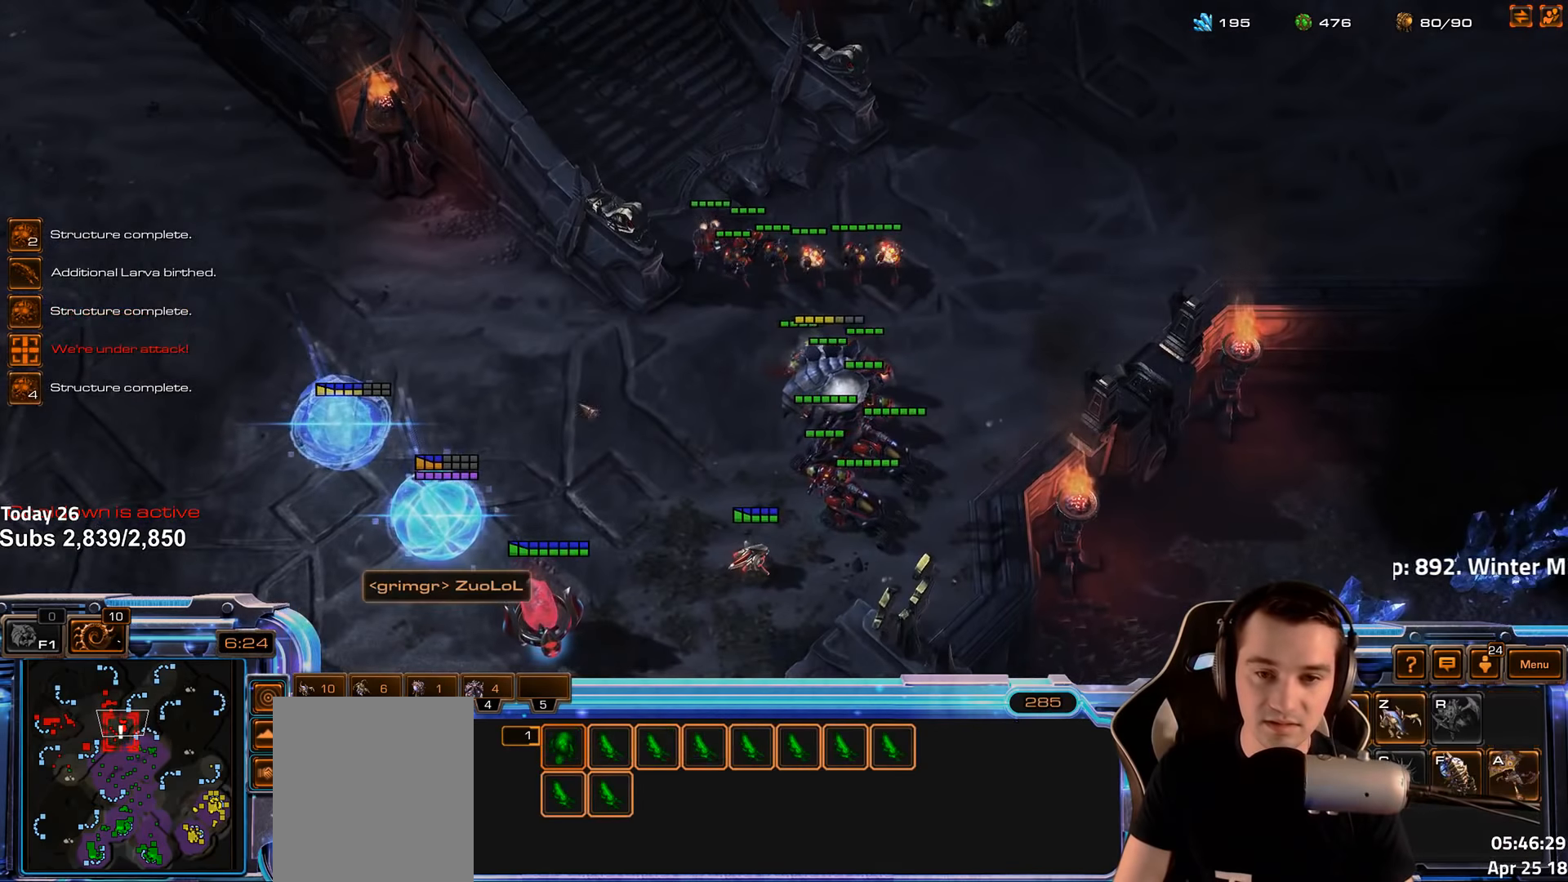
{"keys": [], "events": [[384, "2", "down"], [467, "2", "up"]]}
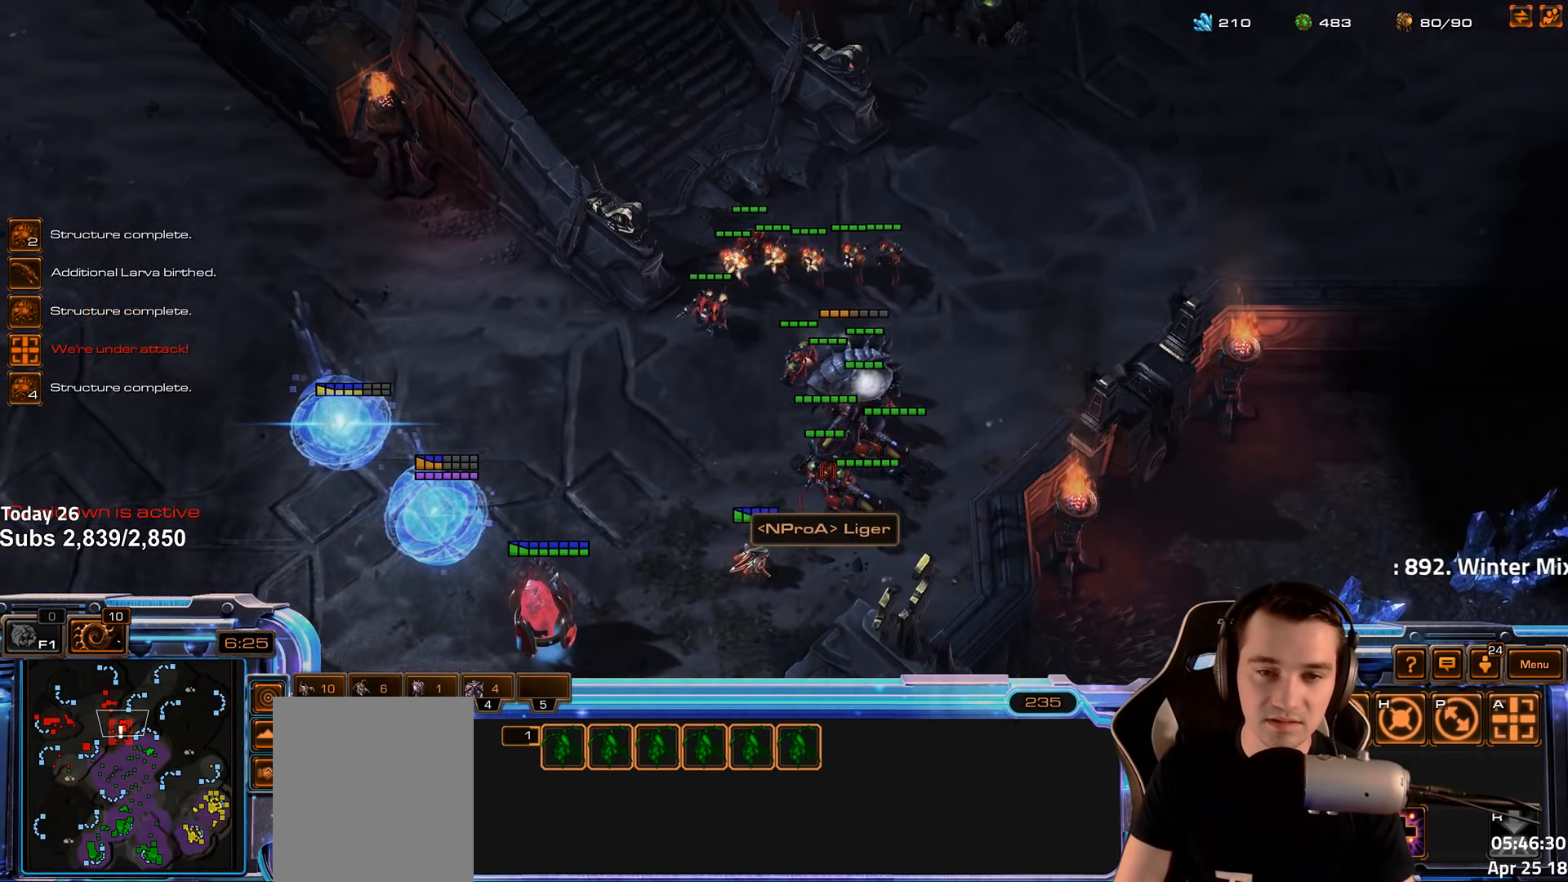
{"keys": [], "events": [[50, "2", "down"], [150, "2", "up"], [284, "ctrl", "down"], [417, "ctrl", "up"]]}
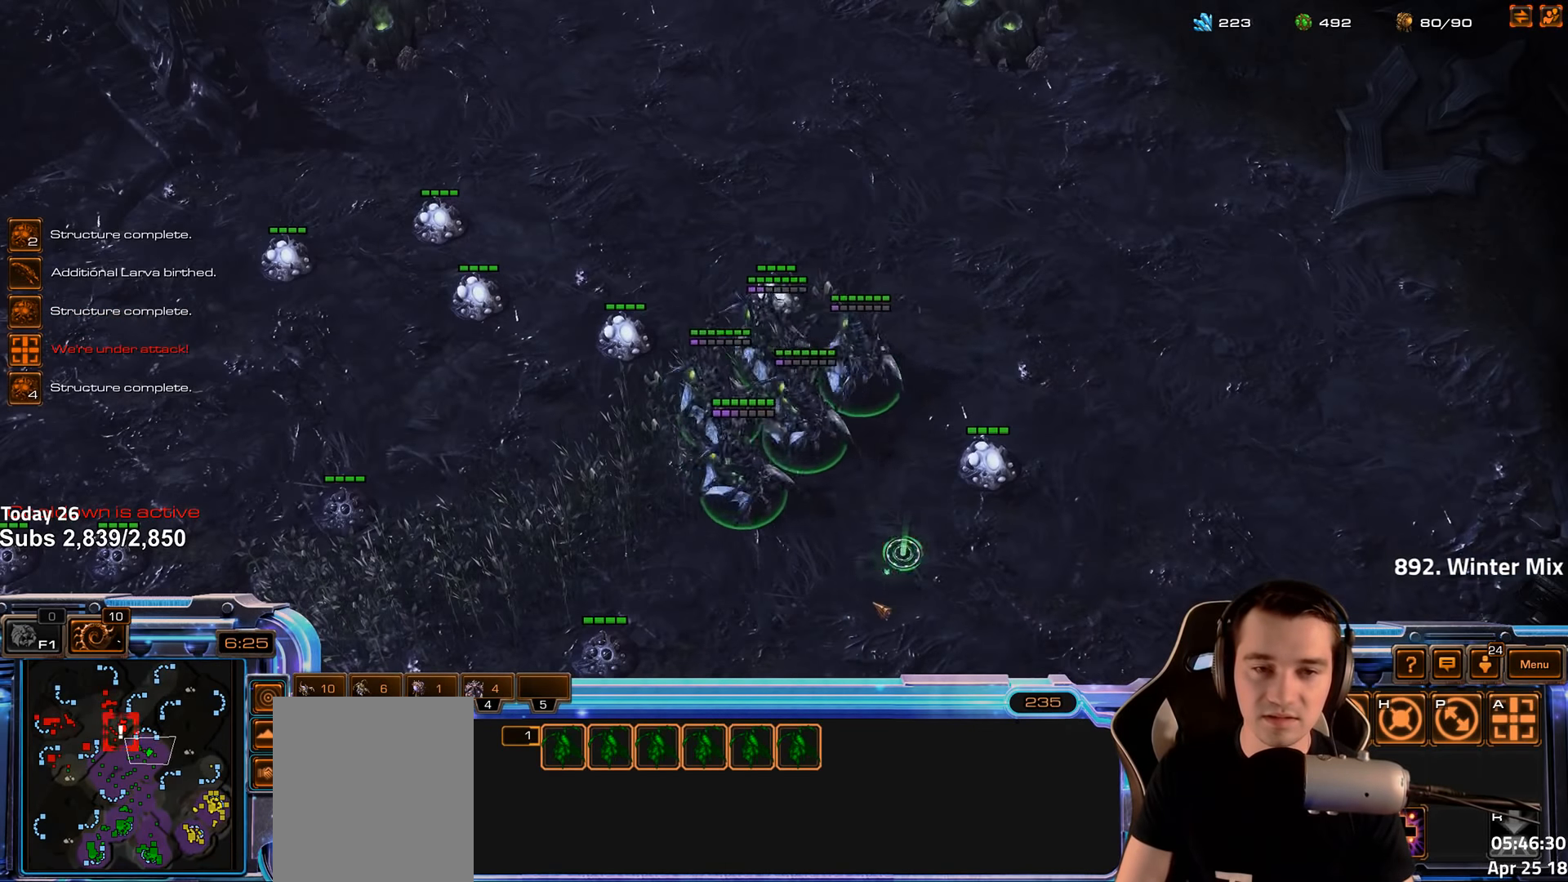
{"keys": ["ctrl"], "events": [[267, "shift", "down"], [334, "shift", "up"], [467, "ctrl", "down"]]}
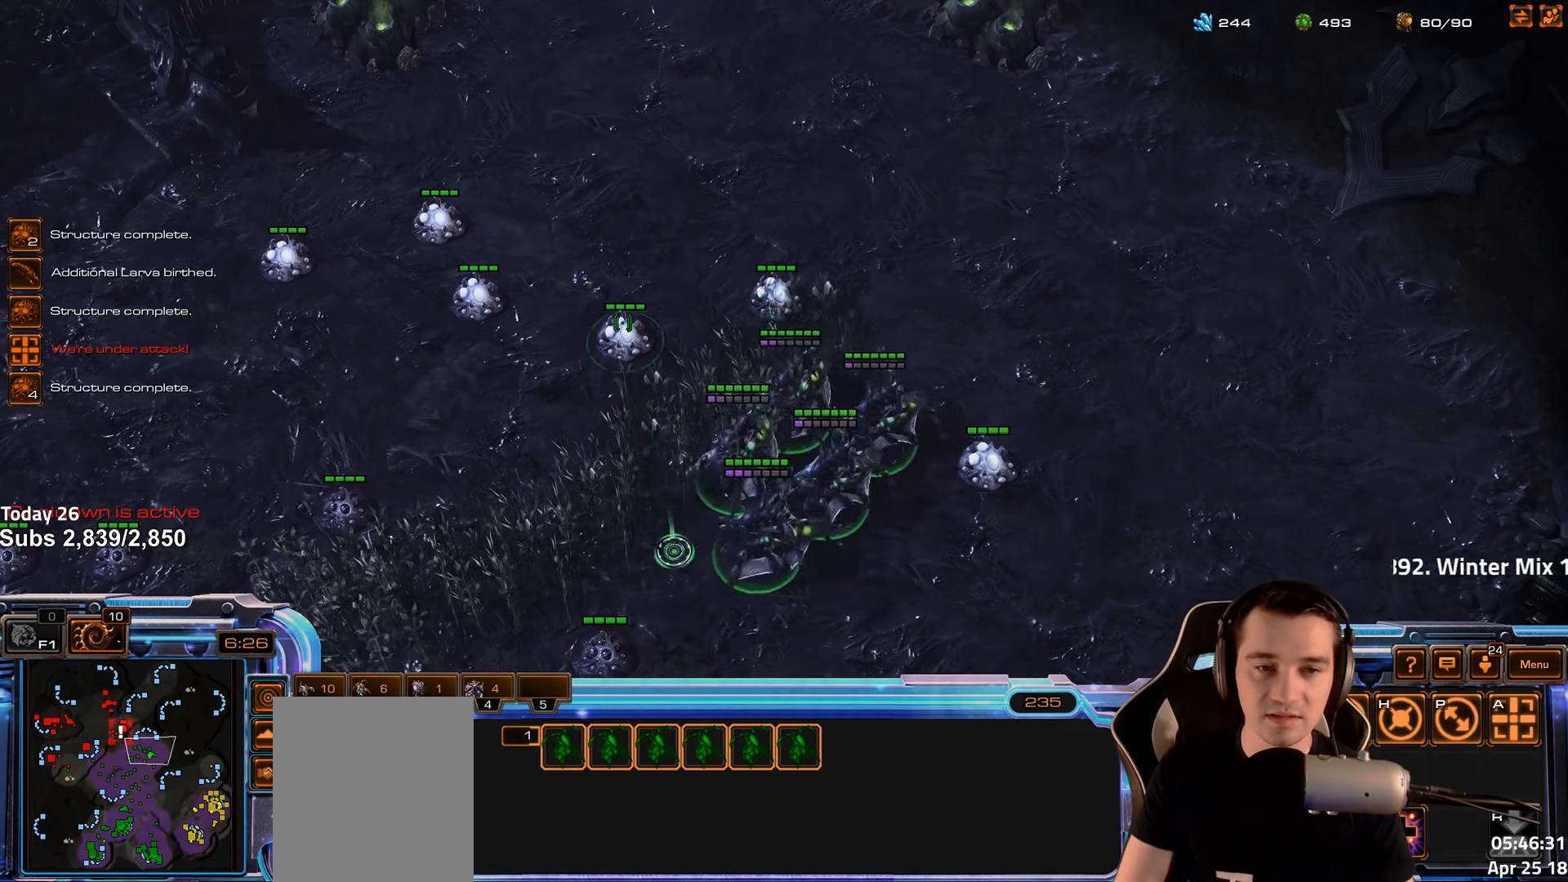
{"keys": ["c"], "events": [[200, "ctrl", "up"], [484, "c", "down"]]}
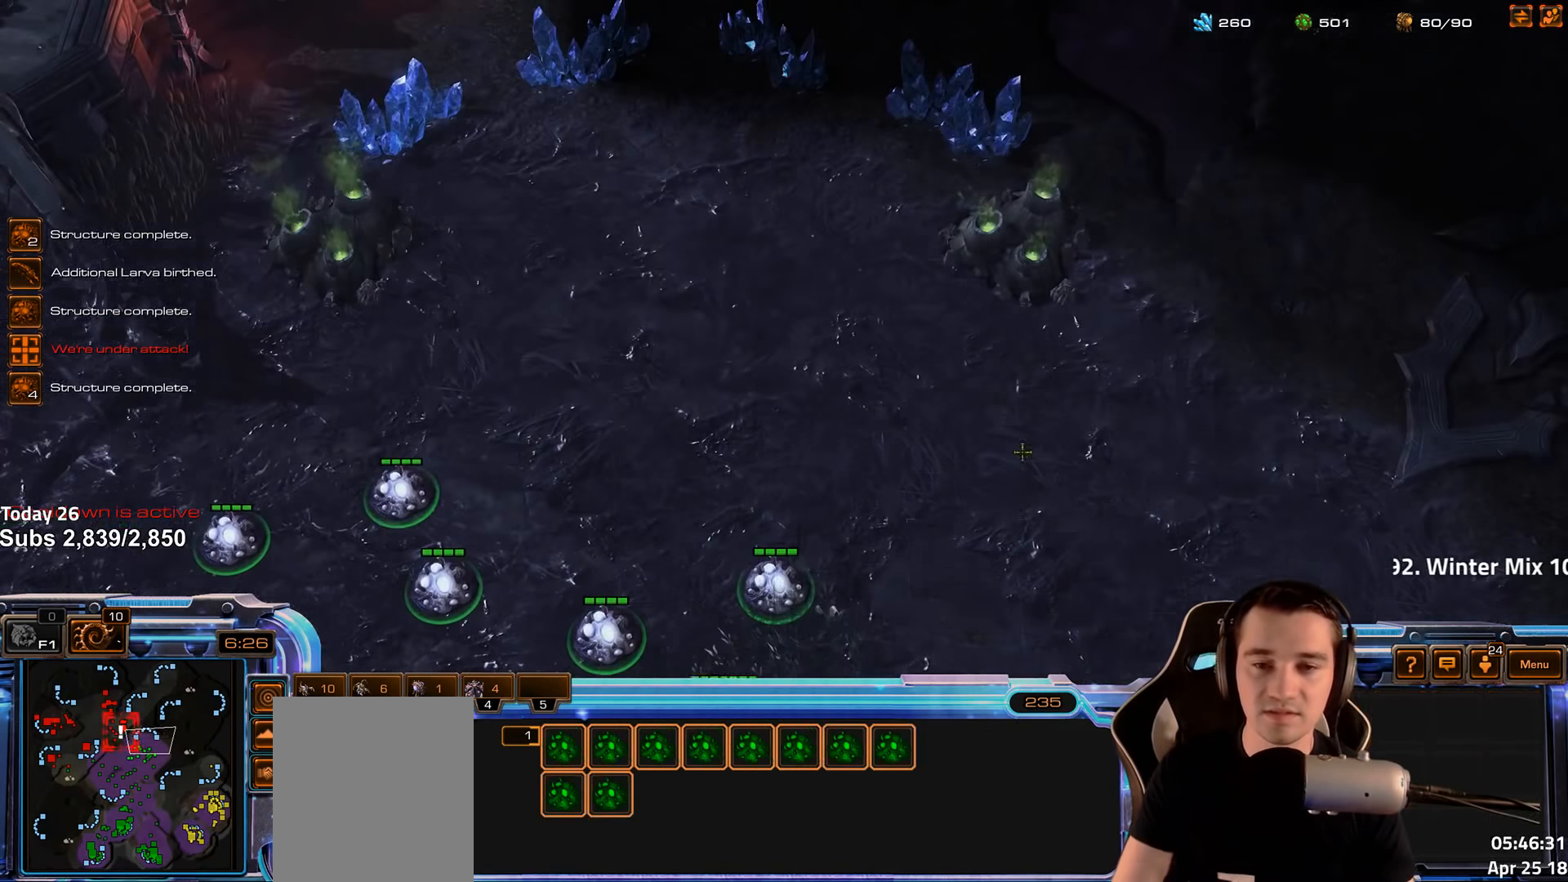
{"keys": ["c", "shift"], "events": [[34, "shift", "down"], [84, "c", "up"], [167, "c", "down"], [267, "c", "up"], [334, "c", "down"], [417, "c", "up"], [467, "c", "down"]]}
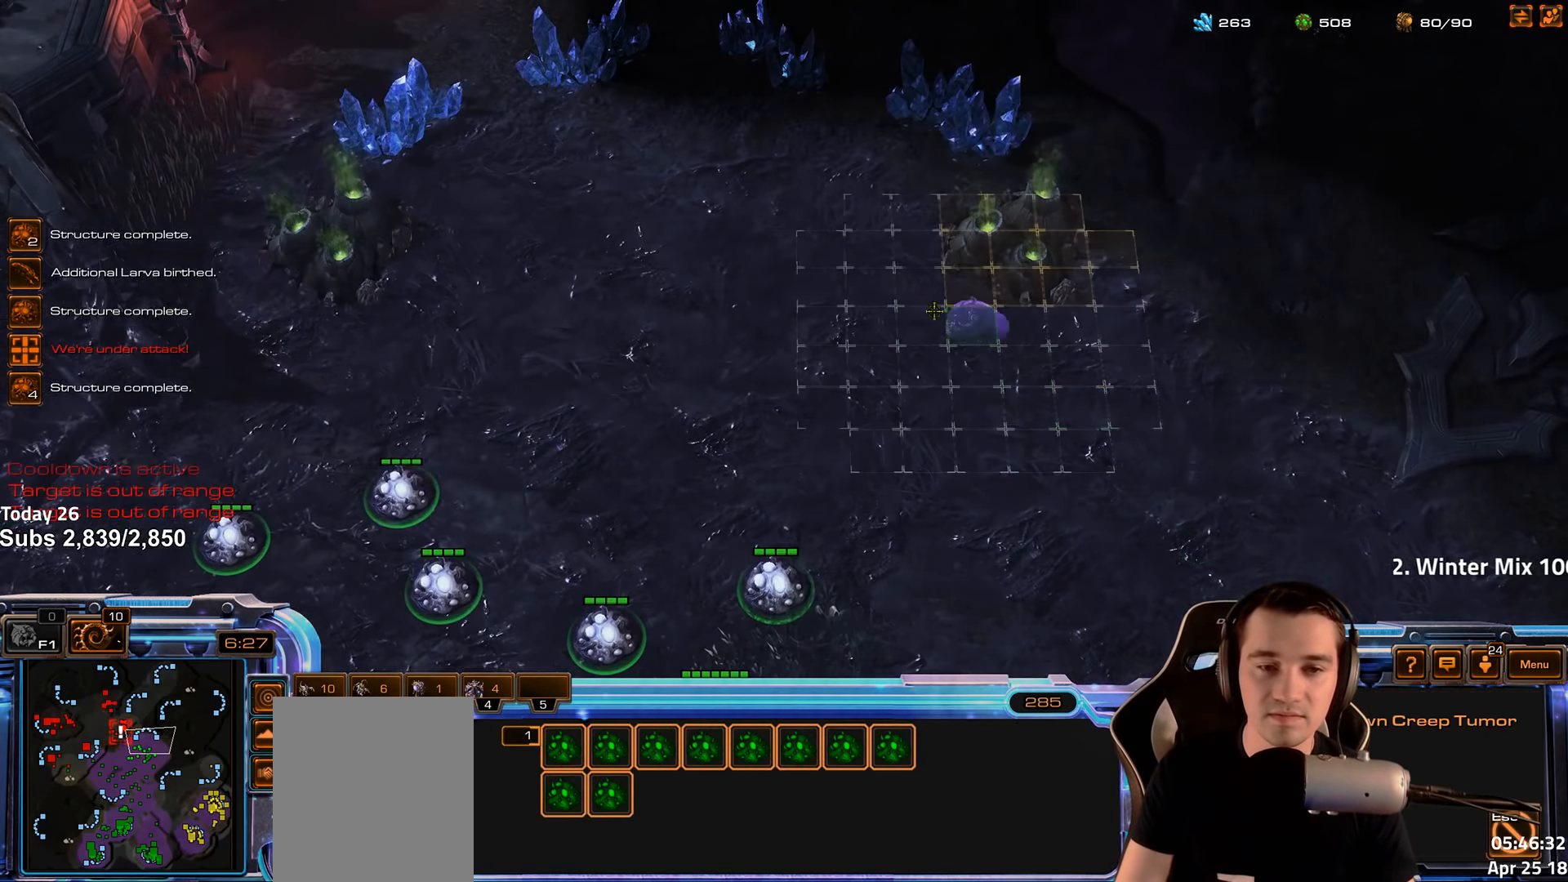
{"keys": ["shift"], "events": [[67, "c", "up"], [117, "c", "down"], [200, "c", "up"], [250, "c", "down"], [334, "c", "up"], [400, "c", "down"], [484, "c", "up"]]}
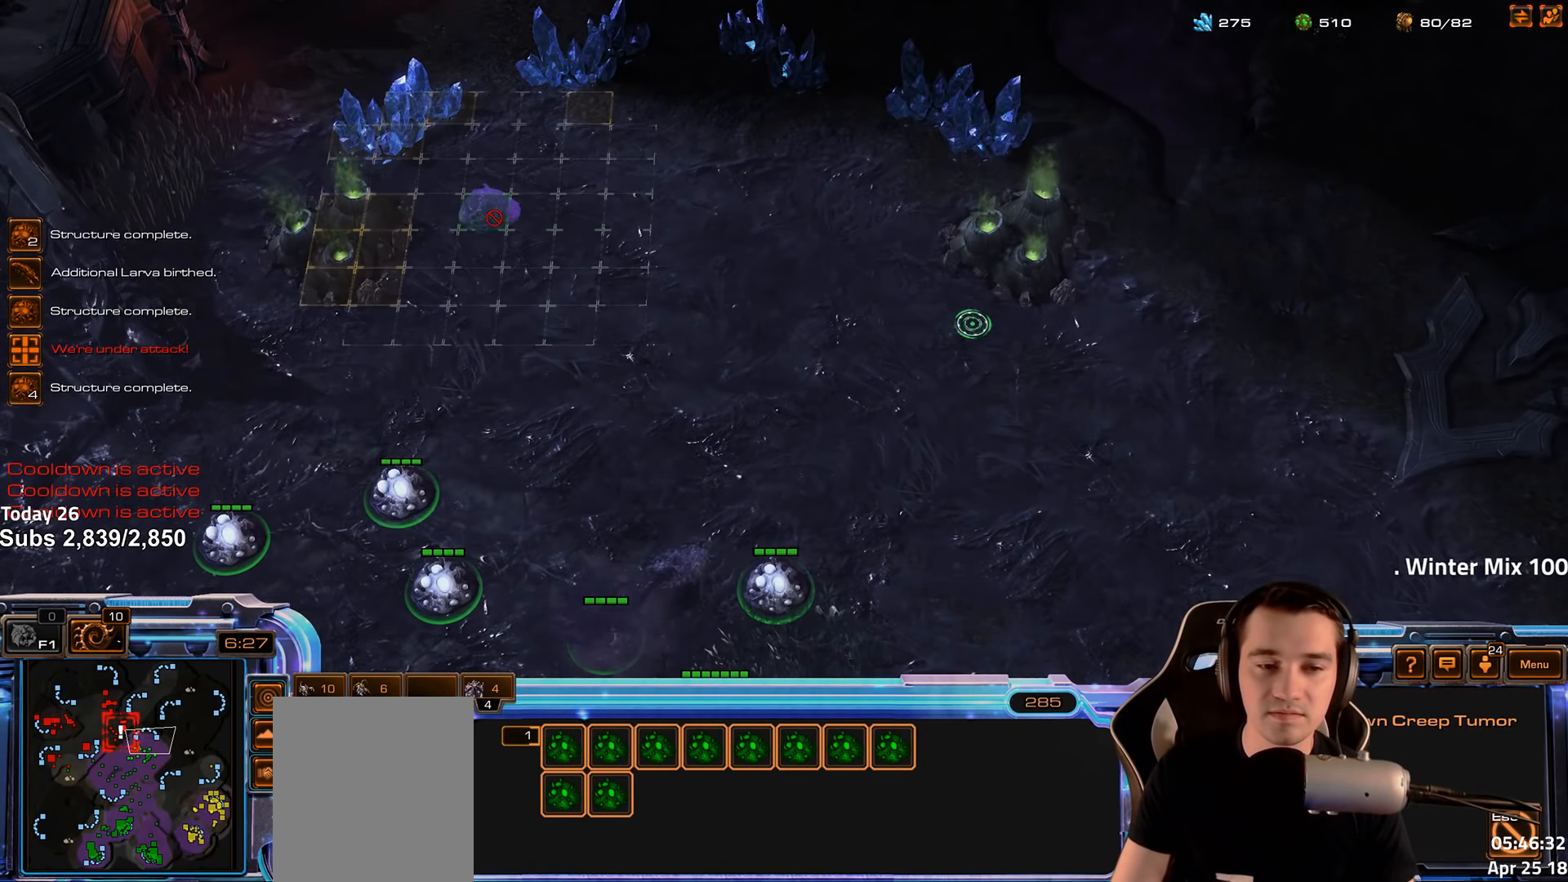
{"keys": [], "events": [[34, "c", "down"], [134, "c", "up"], [184, "c", "down"], [267, "c", "up"], [317, "shift", "up"]]}
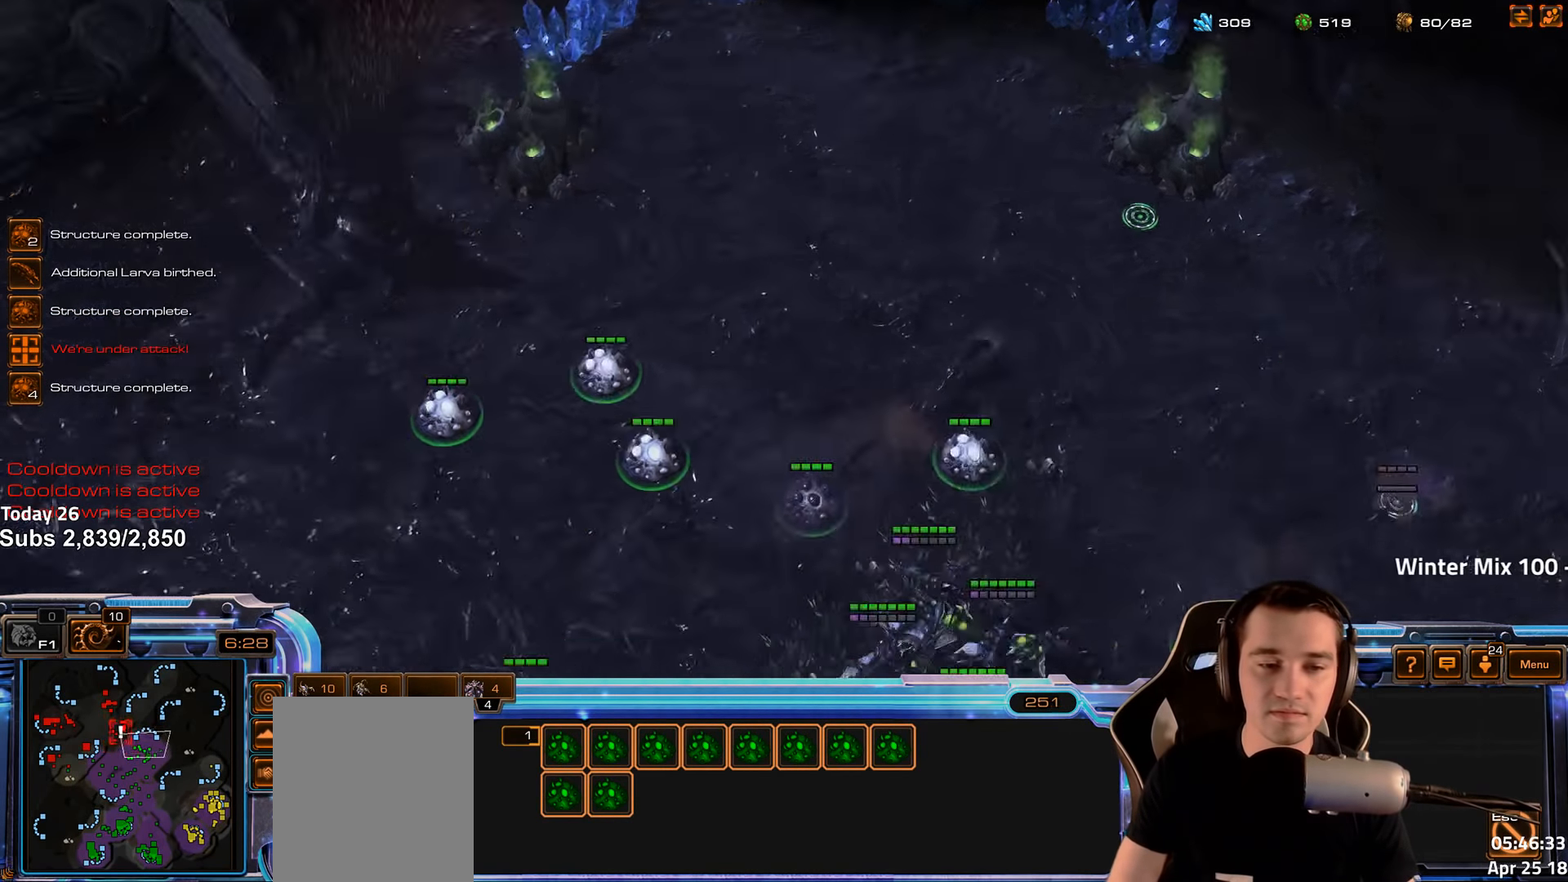
{"keys": [], "events": [[17, "2", "down"], [100, "2", "up"], [267, "shift", "down"], [317, "shift", "up"]]}
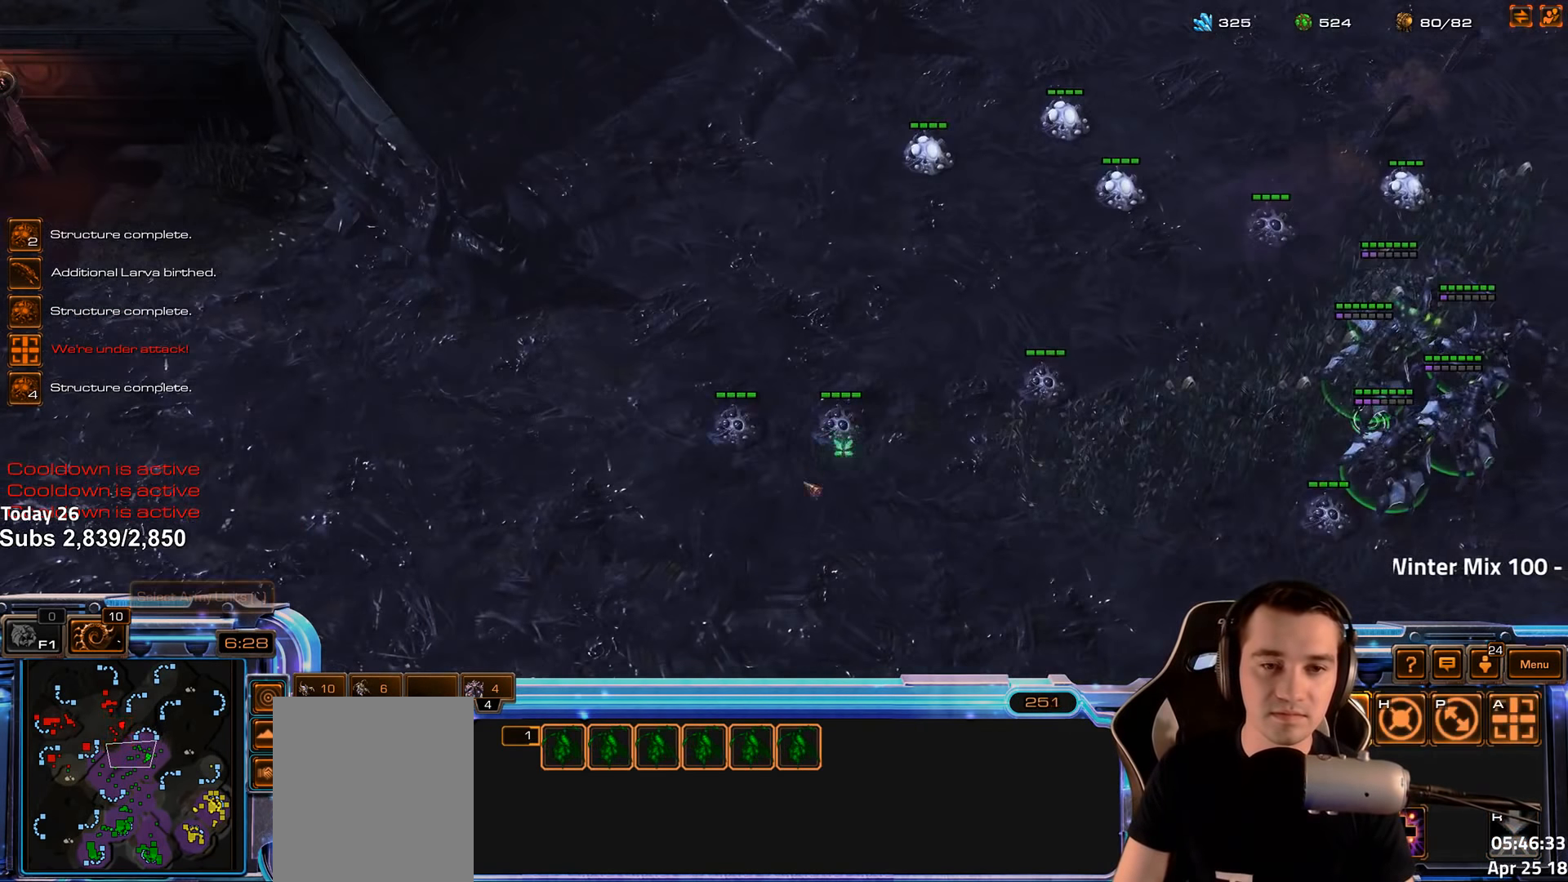
{"keys": [], "events": []}
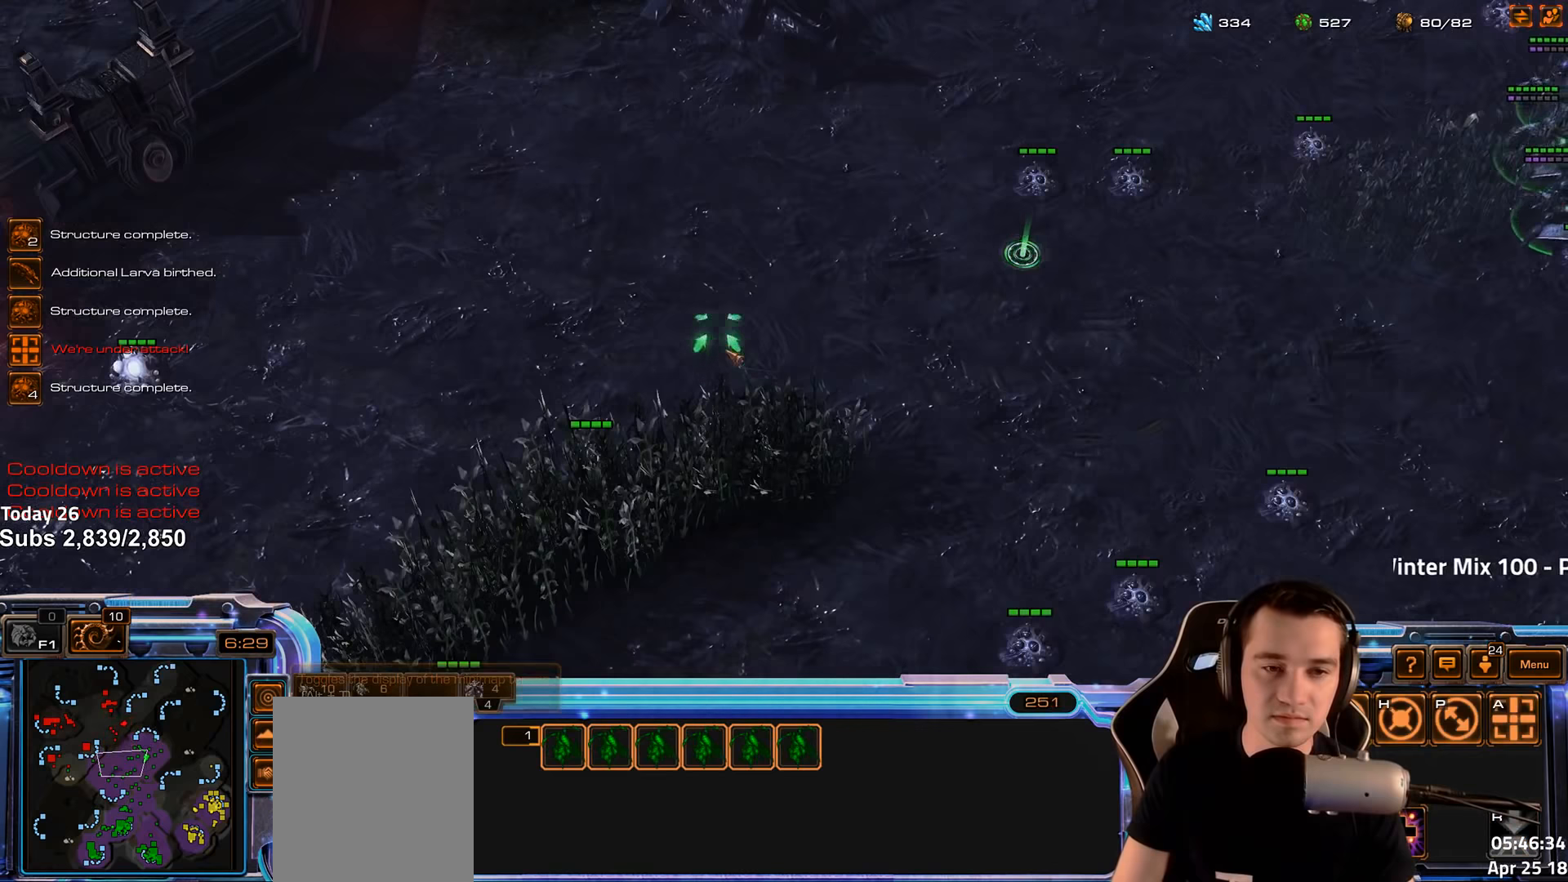
{"keys": [], "events": []}
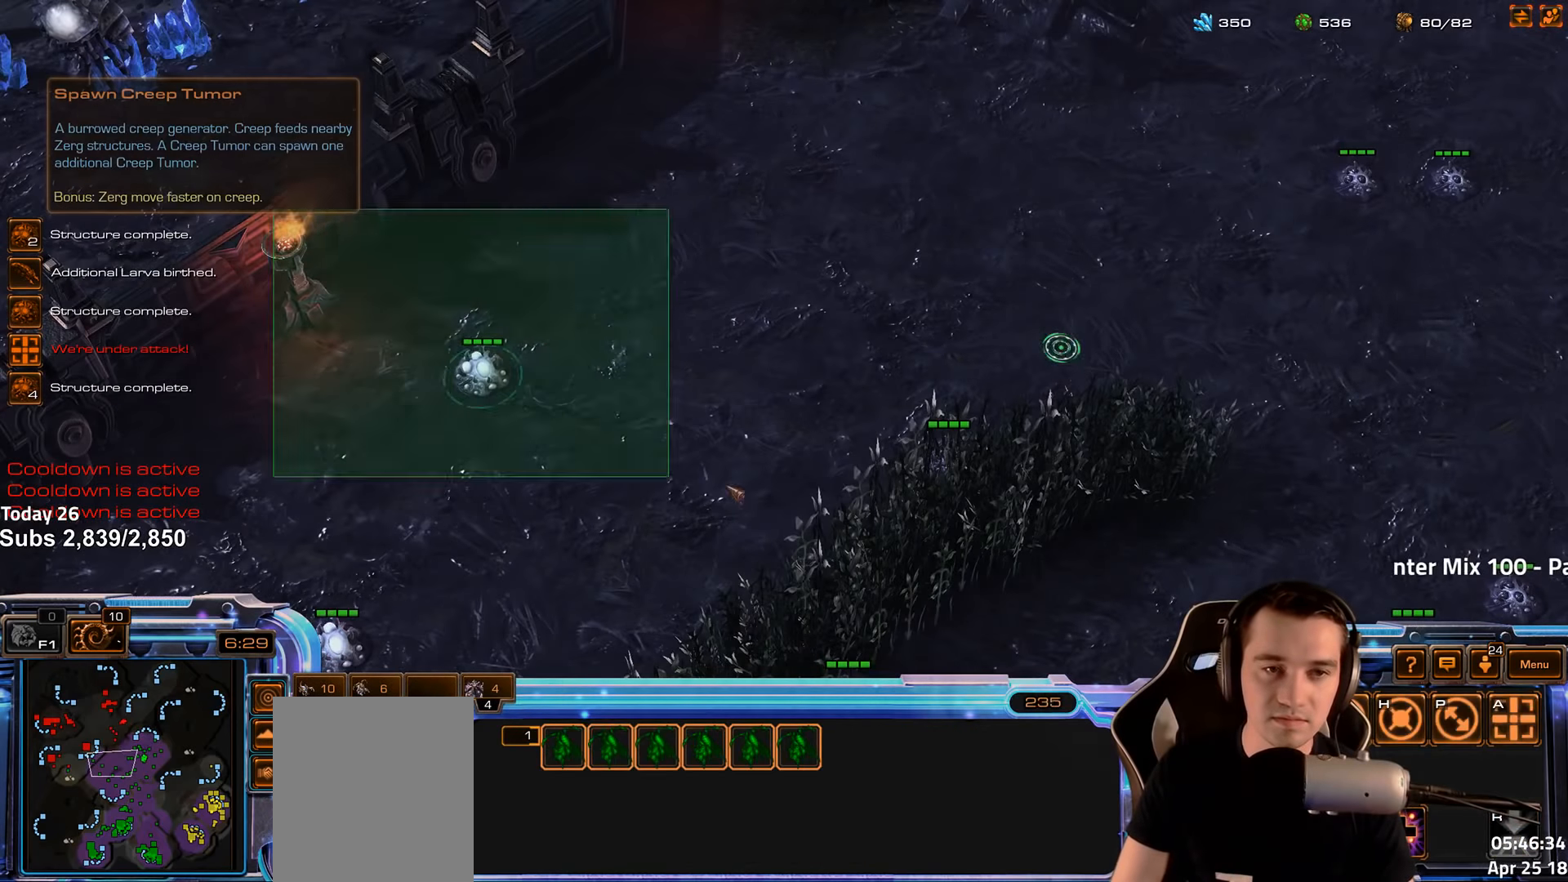
{"keys": [], "events": [[50, "c", "down"], [134, "c", "up"]]}
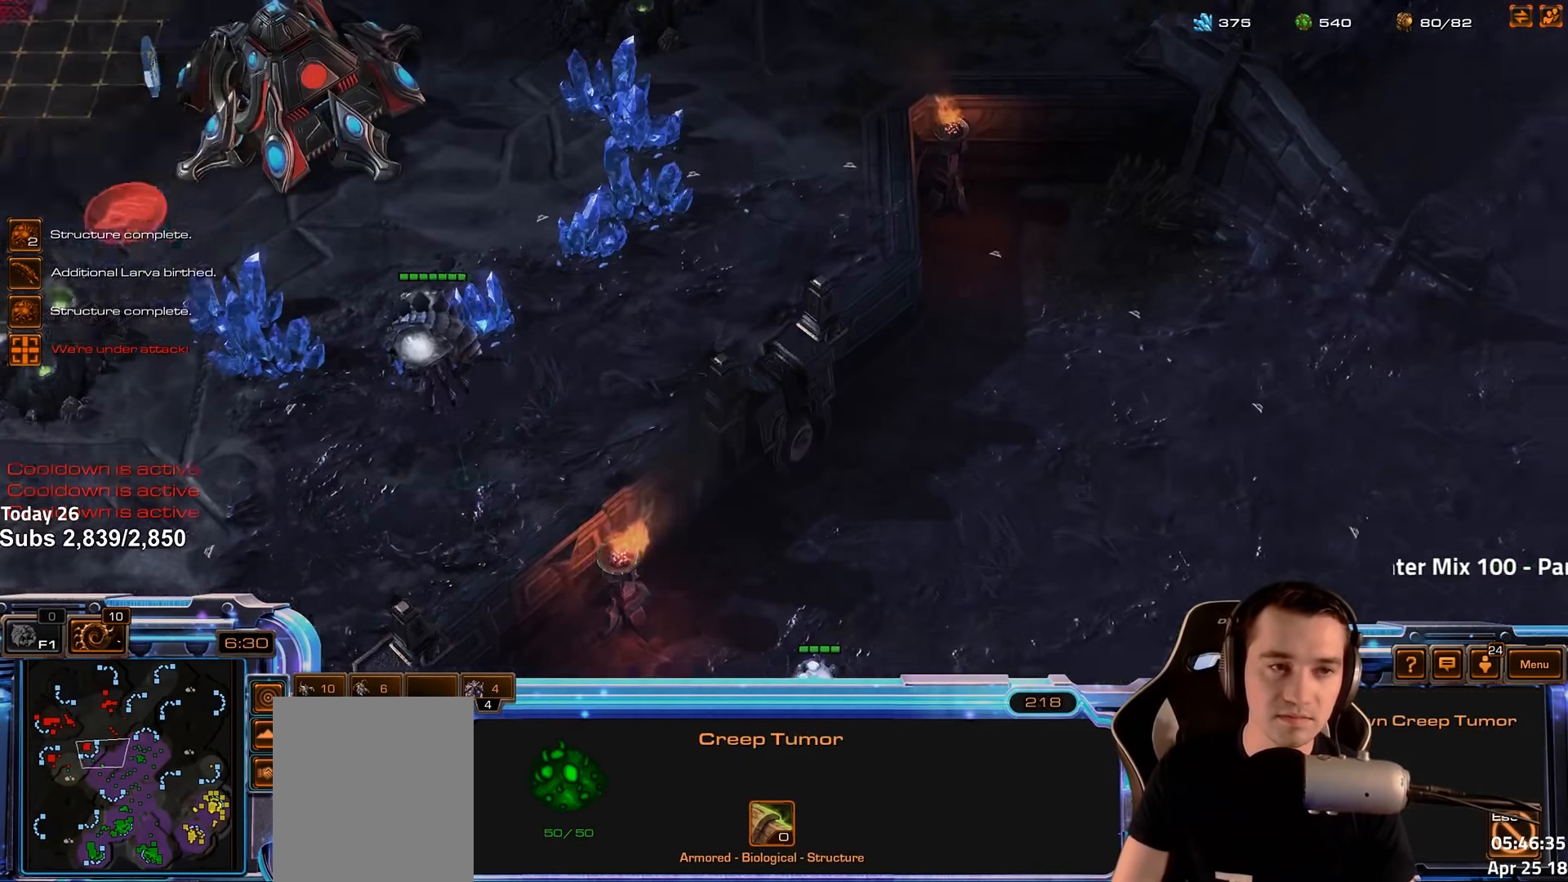
{"keys": [], "events": []}
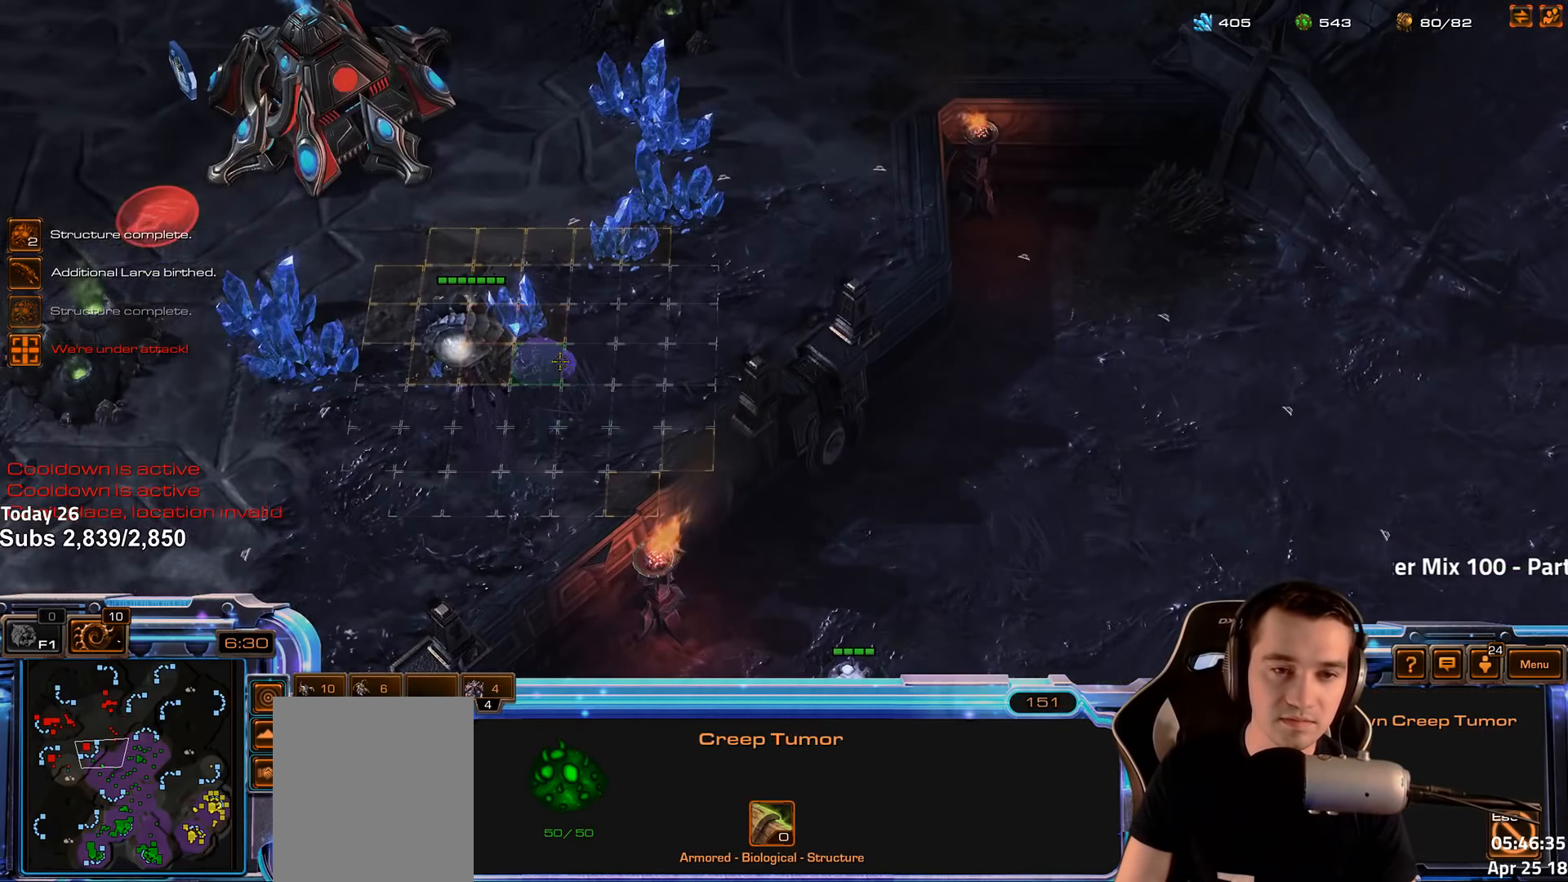
{"keys": [], "events": []}
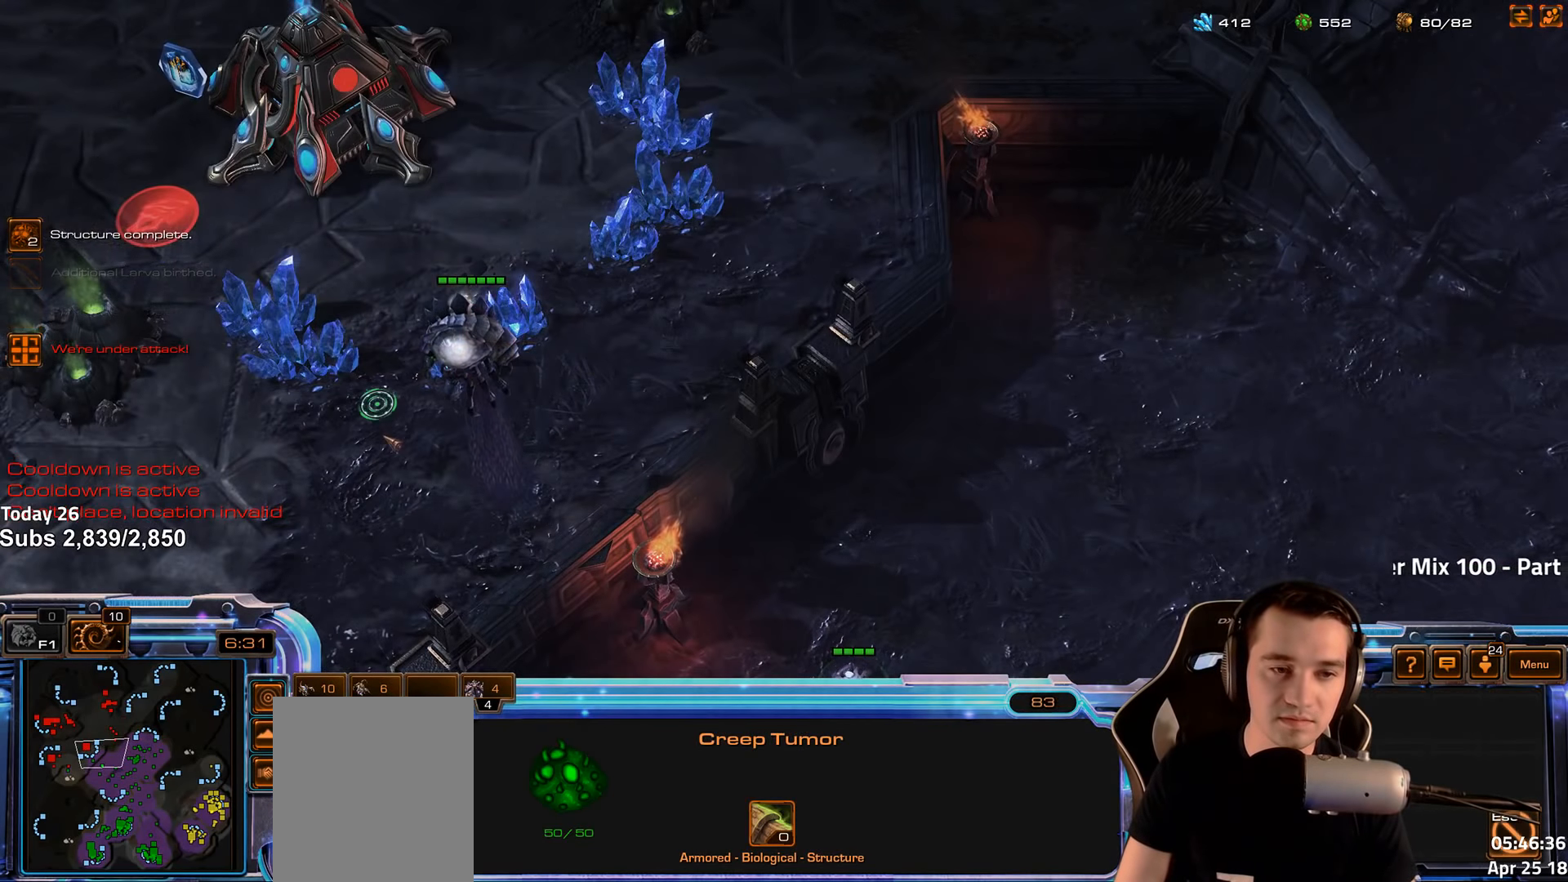
{"keys": ["4"], "events": [[450, "4", "down"]]}
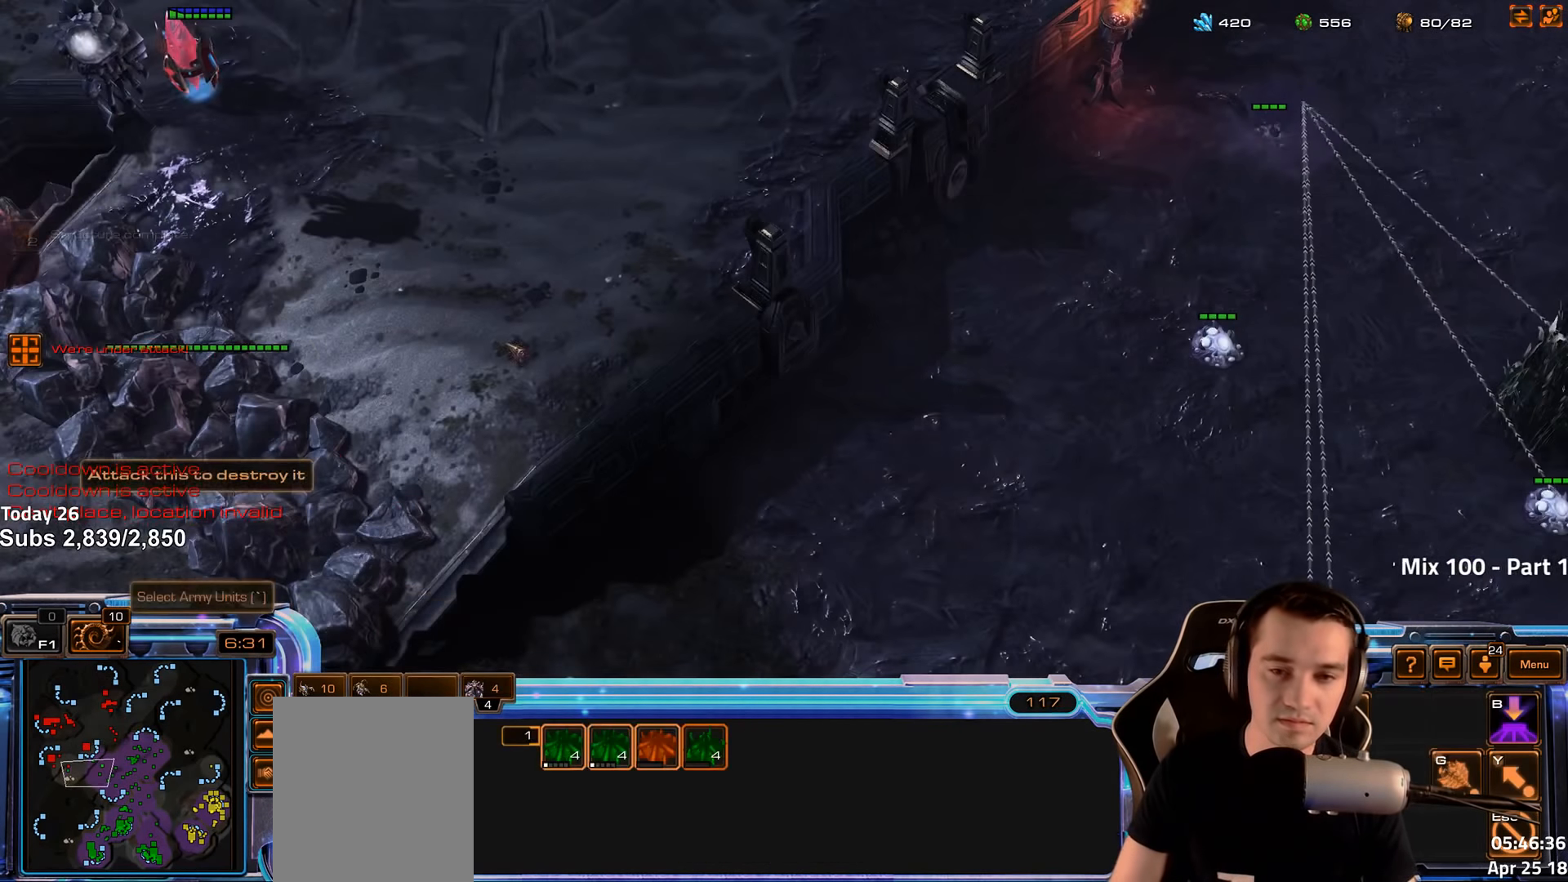
{"keys": [], "events": [[17, "4", "up"]]}
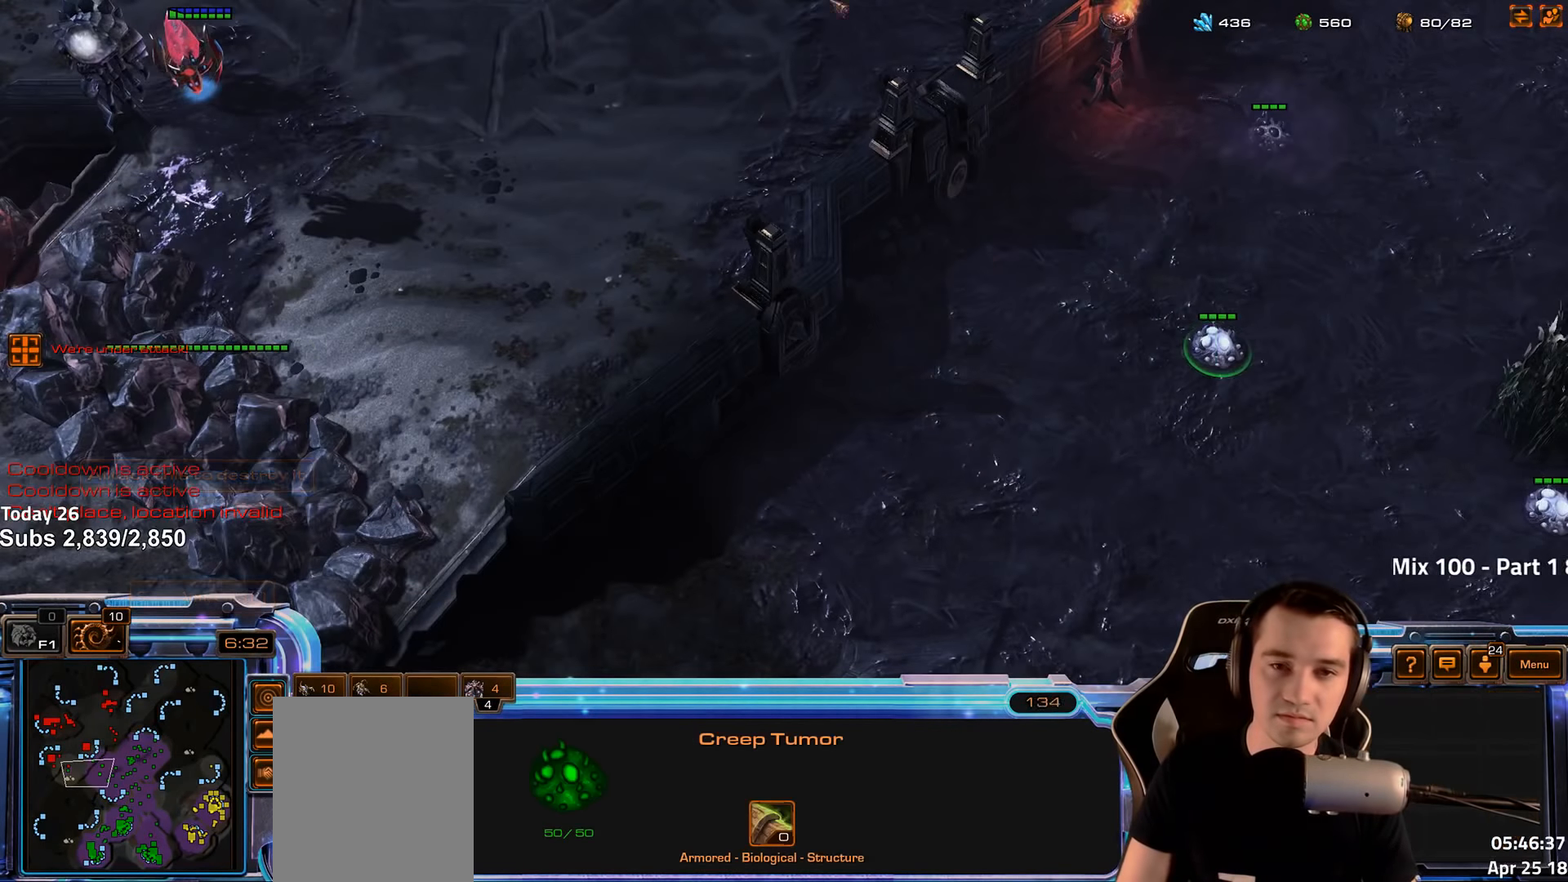
{"keys": [], "events": [[134, "c", "down"], [217, "c", "up"]]}
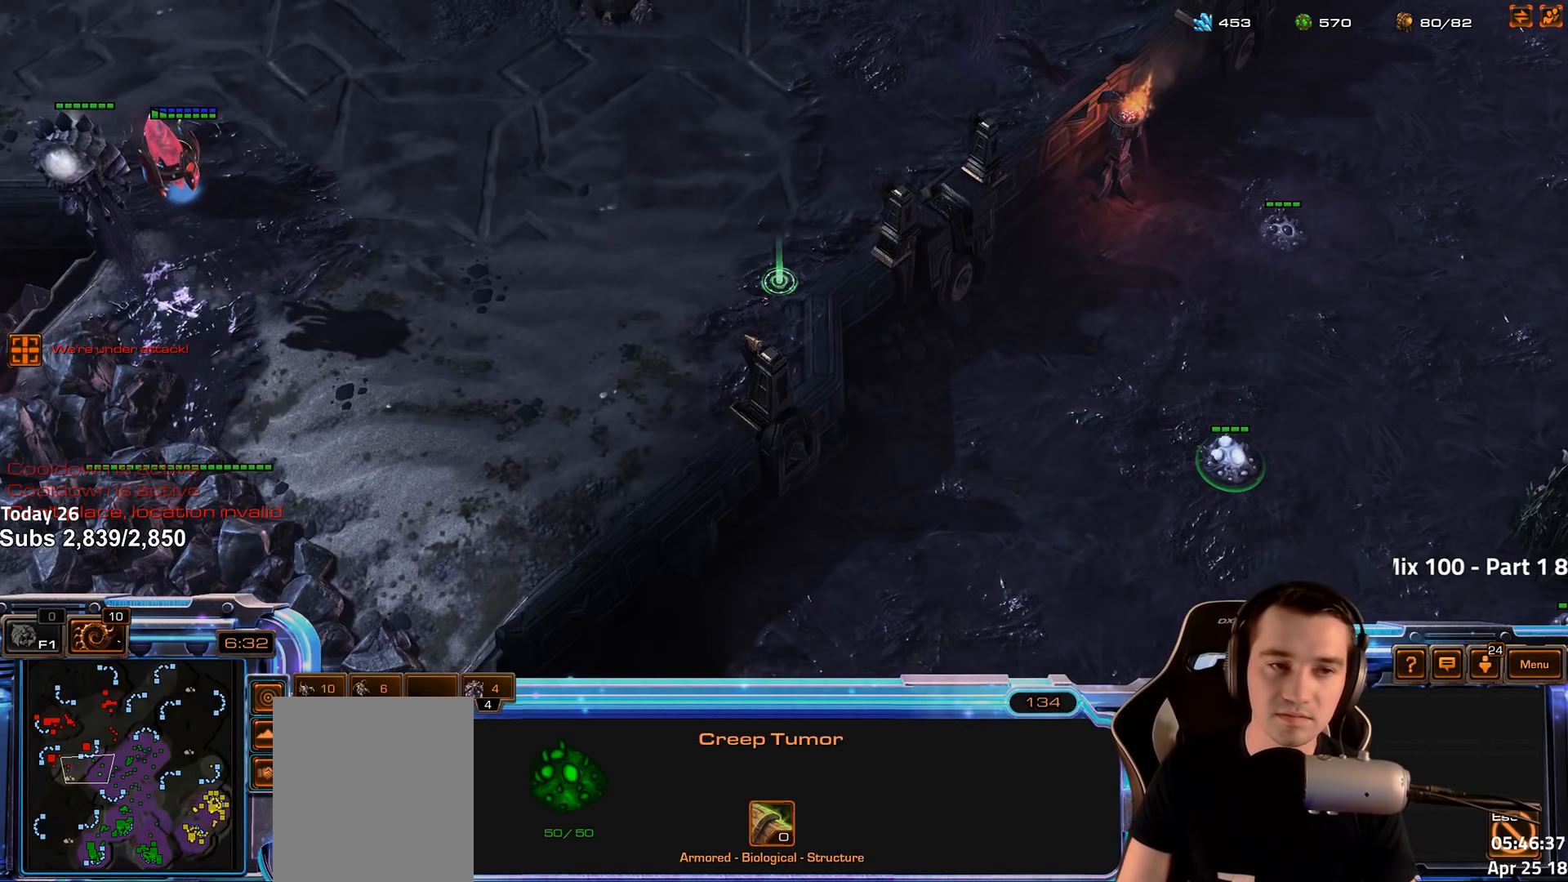
{"keys": [], "events": [[267, "shift", "down"], [384, "shift", "up"]]}
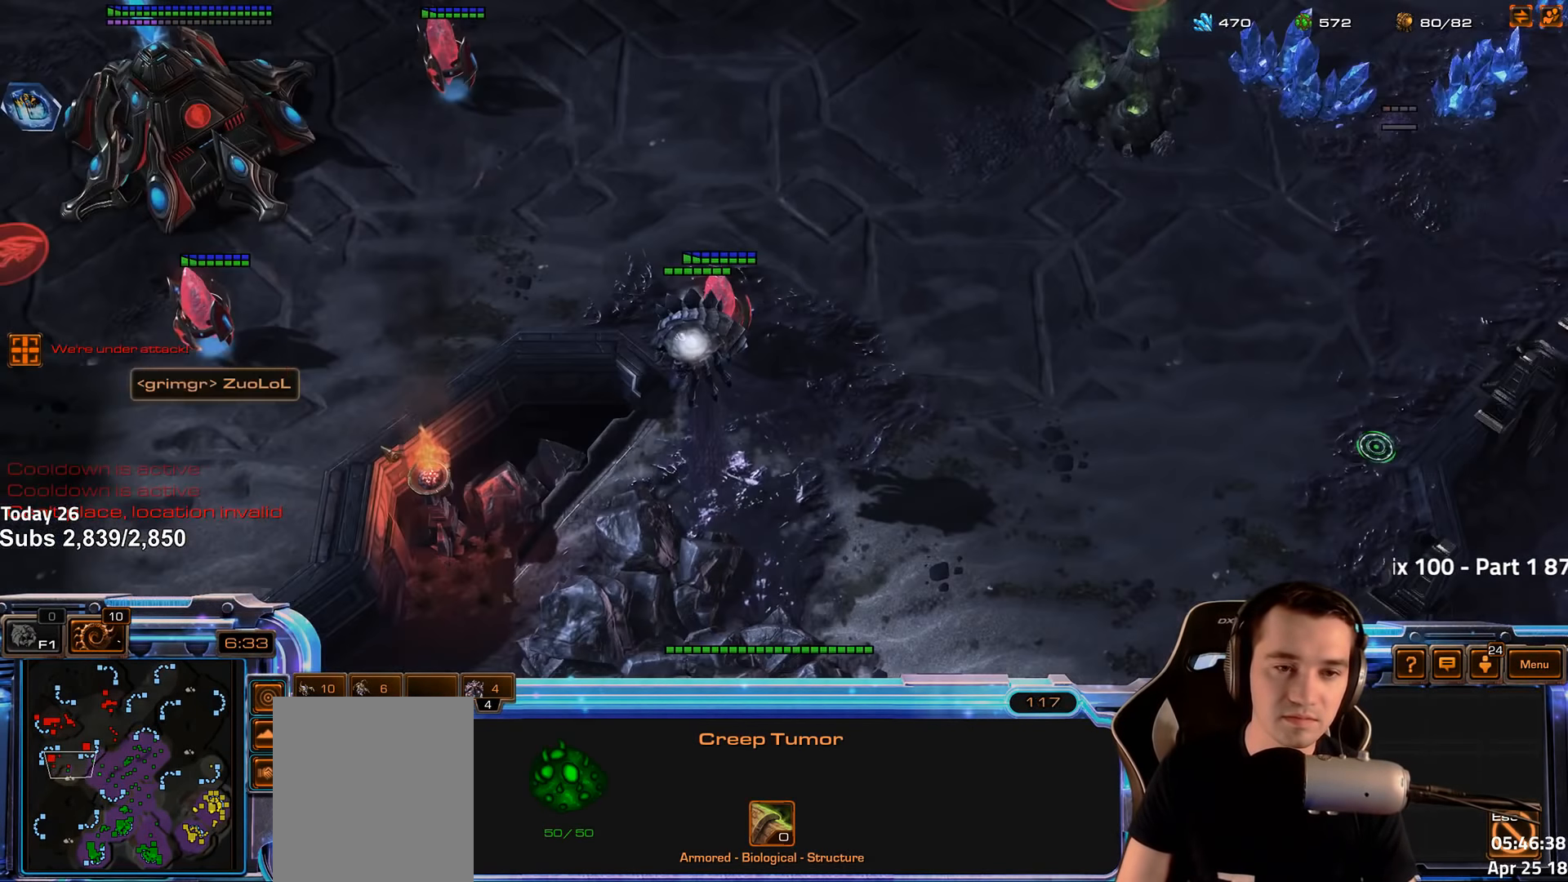
{"keys": [], "events": []}
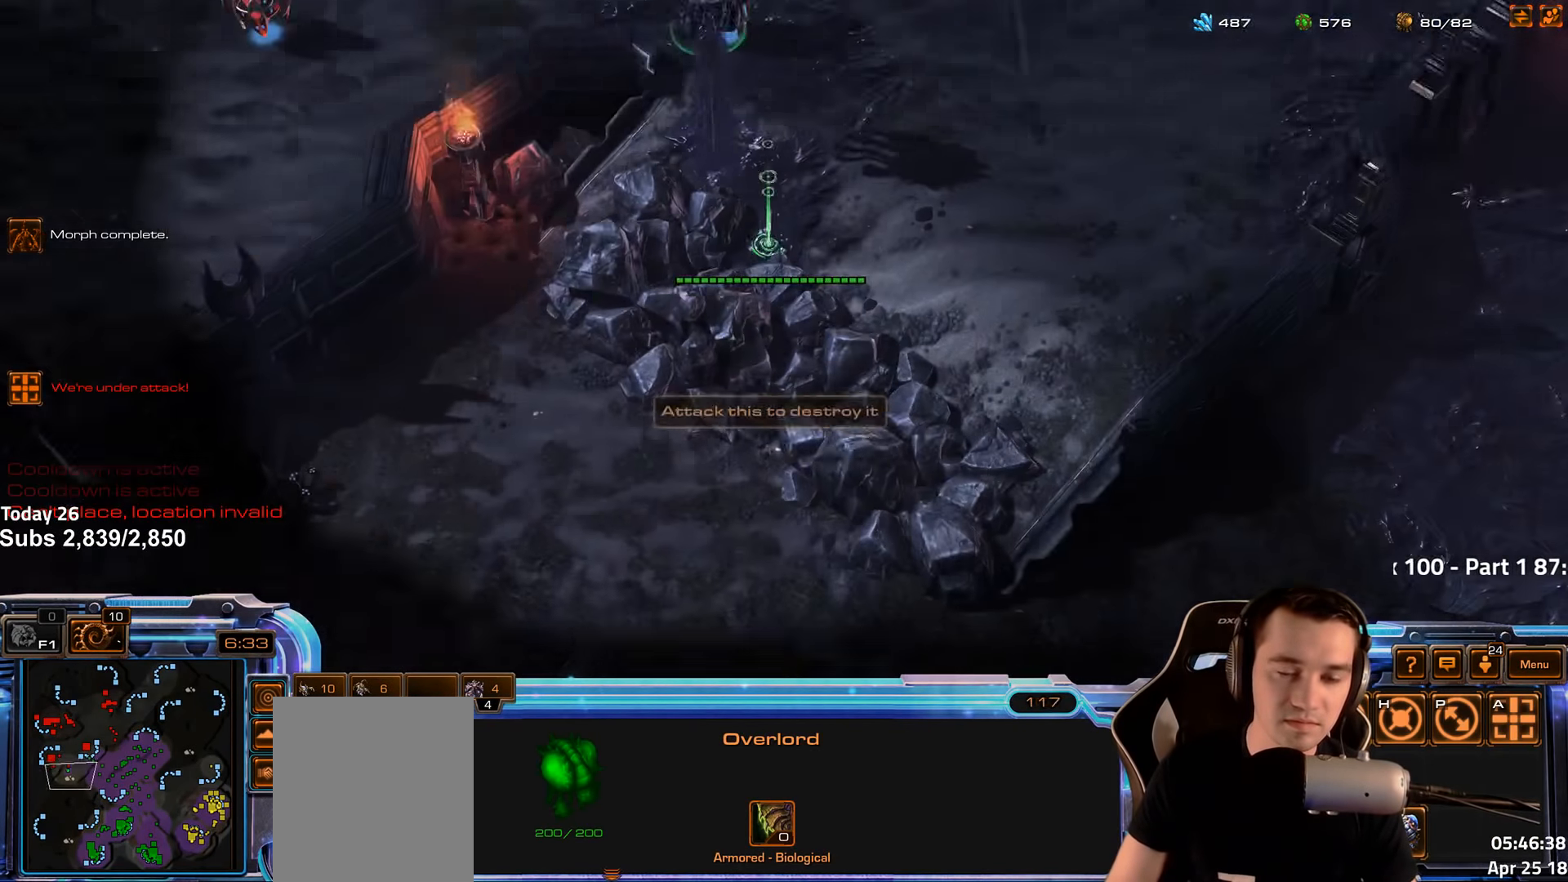
{"keys": [], "events": []}